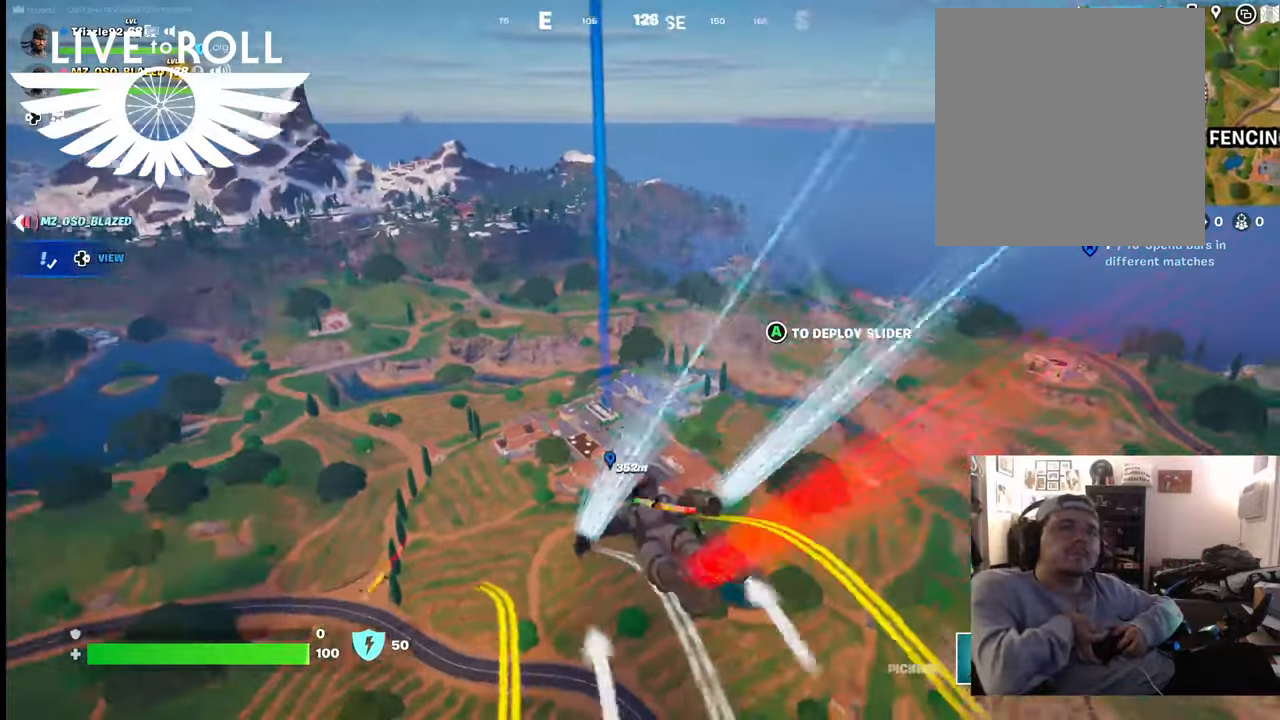
Gameplay with a controller (Xbox layout); each line is a JSON object with the inputs held at the frame after it. "events" lists button and stick changes between this image and that frame as [ms after this image, input, new state], when the widget could be followed in between.
{"buttons": [], "left_stick": "up", "right_stick": "center", "events": [[400, "right_stick", "center"]]}
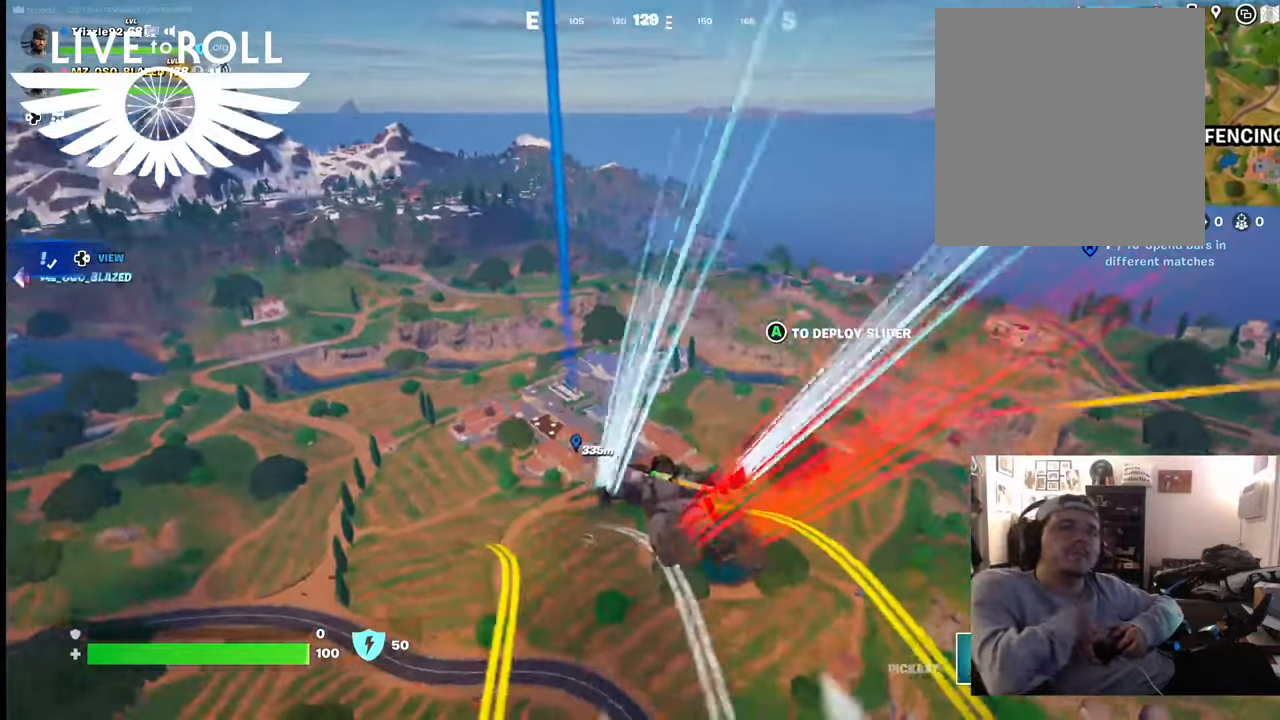
{"buttons": [], "left_stick": "up", "right_stick": "center", "events": [[334, "DPAD_RIGHT", "down"], [500, "DPAD_RIGHT", "up"]]}
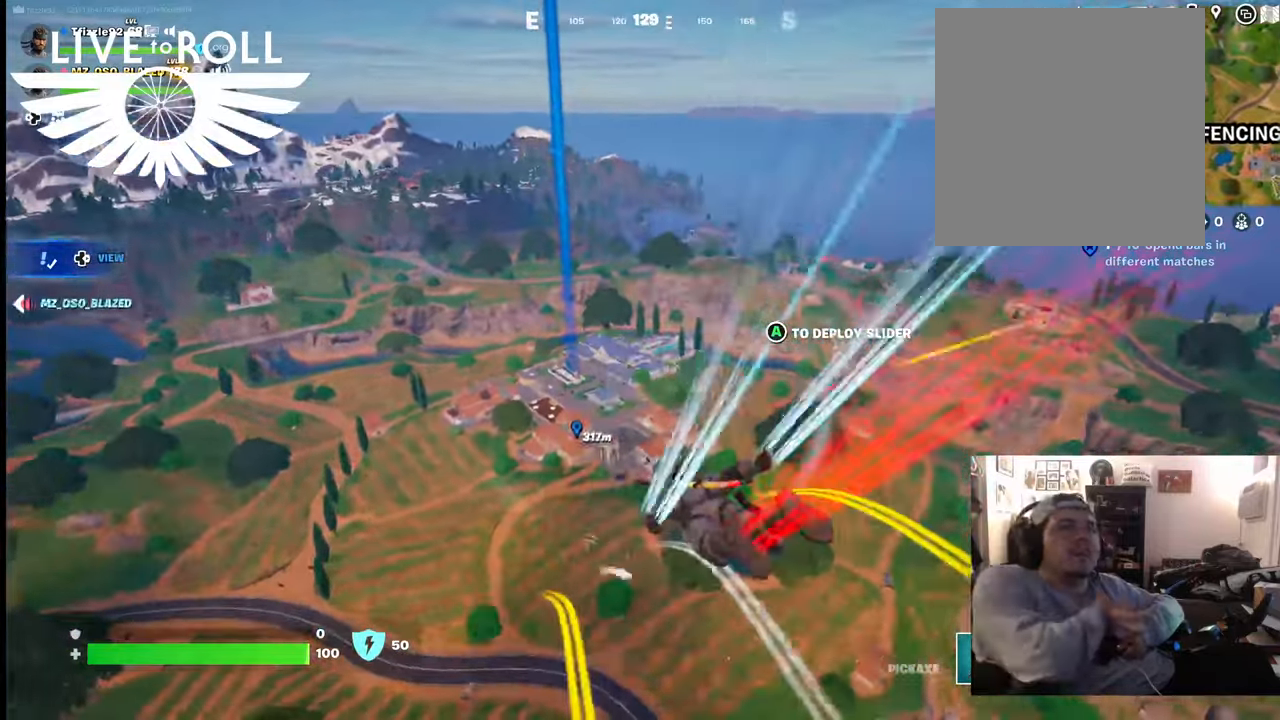
{"buttons": [], "left_stick": "center", "right_stick": "center", "events": [[434, "left_stick", "center"]]}
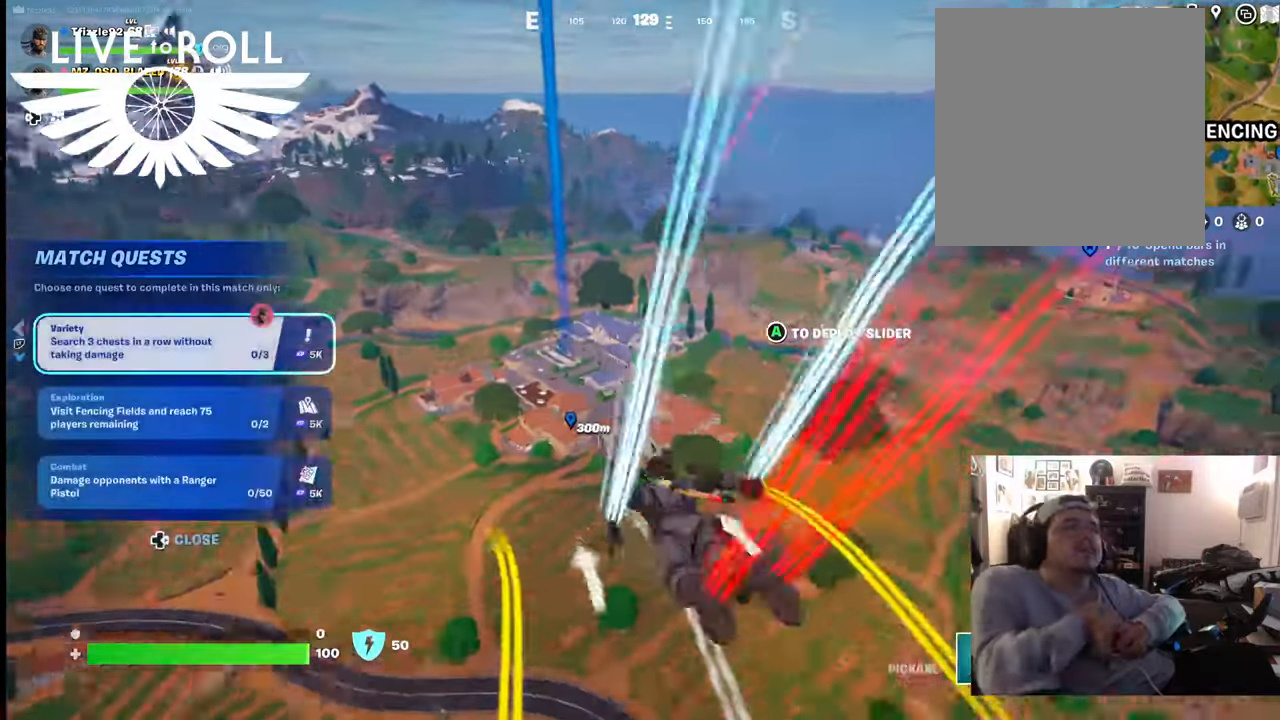
{"buttons": [], "left_stick": "up", "right_stick": "center", "events": [[234, "DPAD_DOWN", "down"], [267, "DPAD_DOWN", "up"], [500, "left_stick", "up"]]}
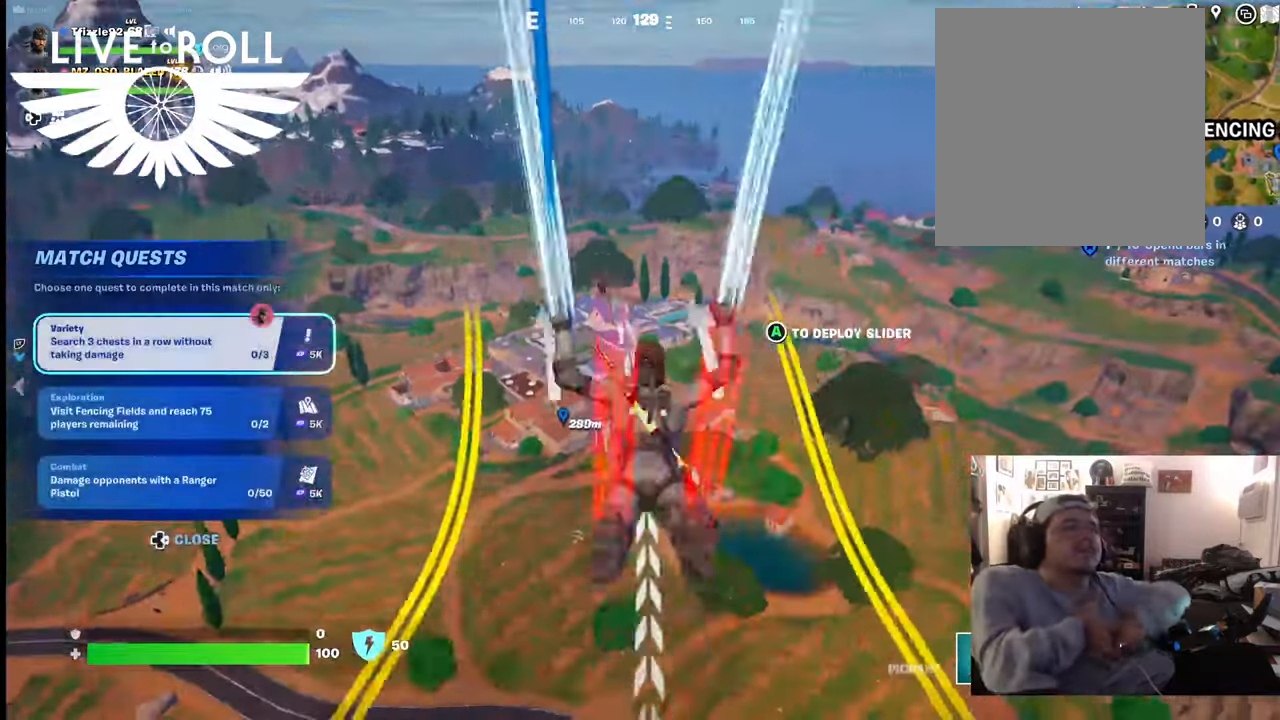
{"buttons": [], "left_stick": "center", "right_stick": "center", "events": [[334, "left_stick", "center"]]}
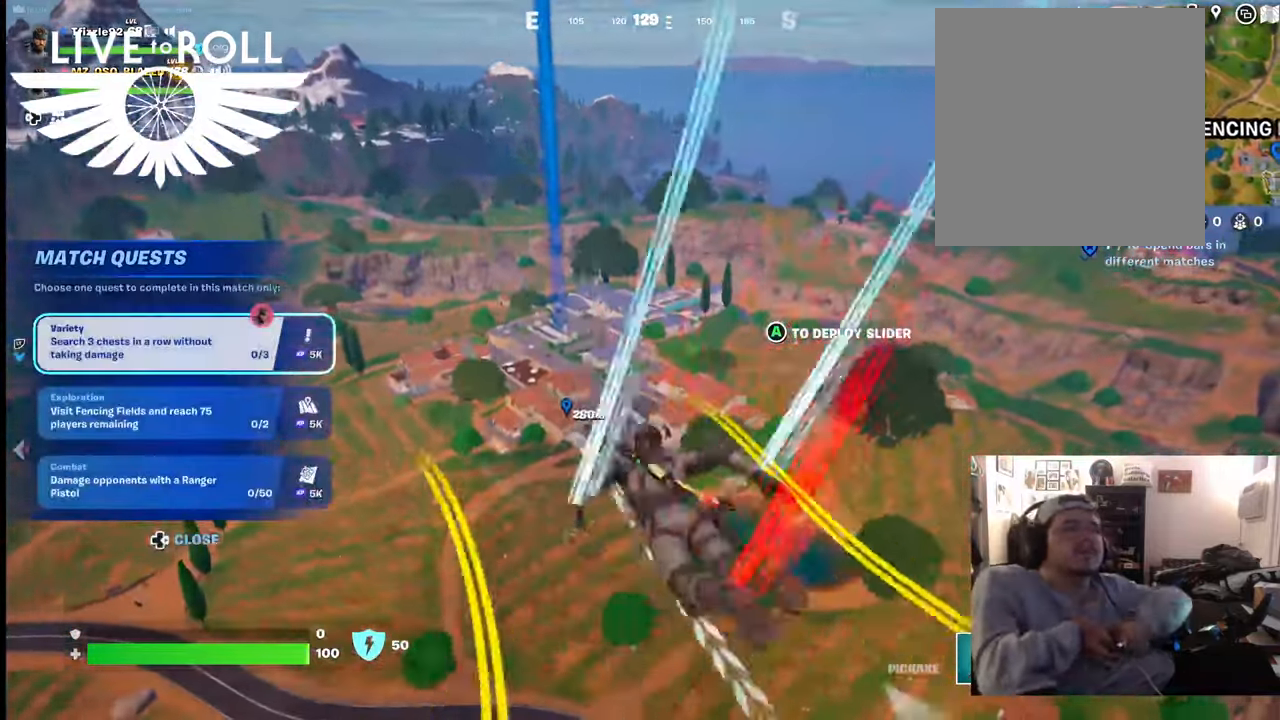
{"buttons": [], "left_stick": "center", "right_stick": "center", "events": [[67, "DPAD_DOWN", "down"], [267, "DPAD_DOWN", "up"]]}
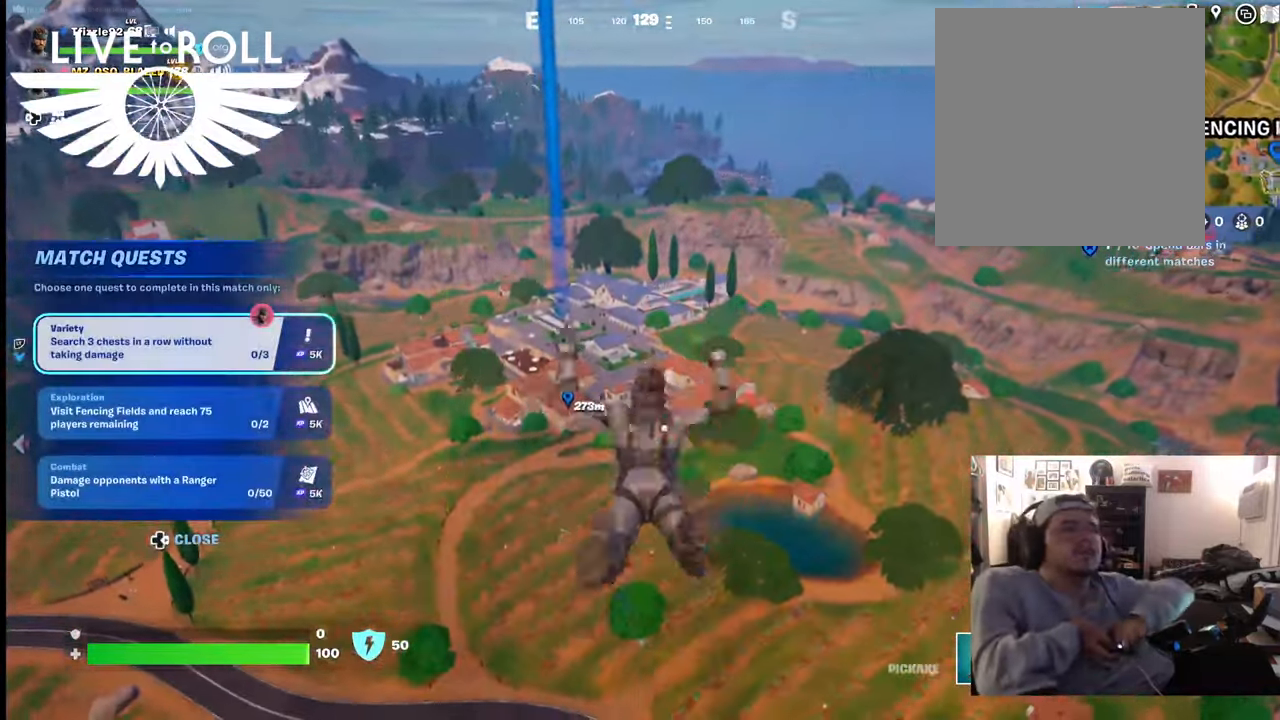
{"buttons": [], "left_stick": "center", "right_stick": "center", "events": [[267, "DPAD_DOWN", "down"], [500, "DPAD_DOWN", "up"]]}
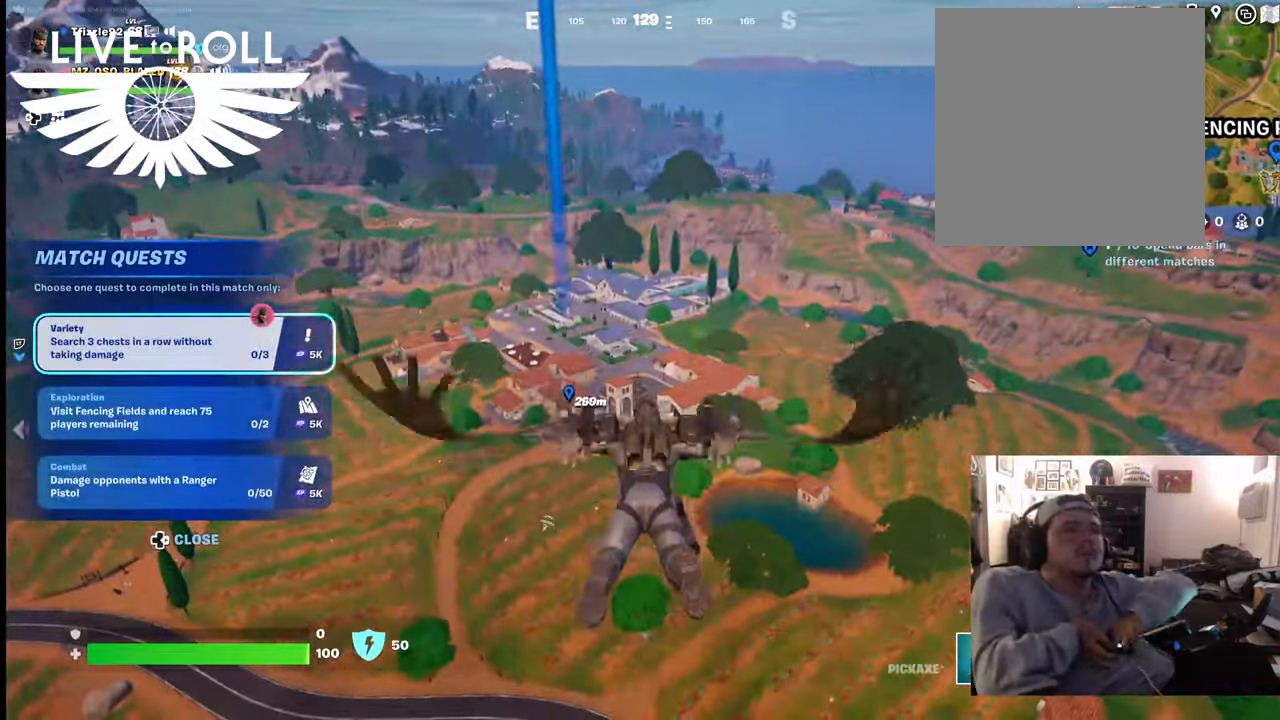
{"buttons": [], "left_stick": "up", "right_stick": "center", "events": [[100, "left_stick", "up"]]}
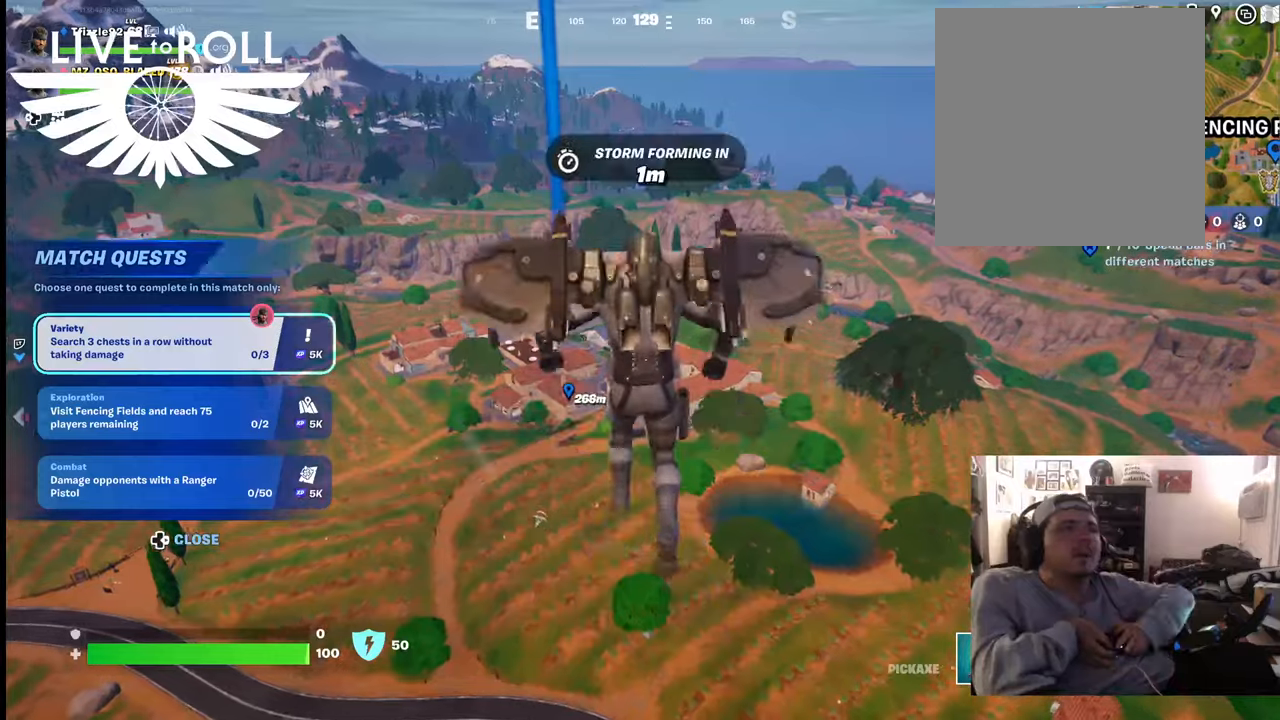
{"buttons": [], "left_stick": "up", "right_stick": "center", "events": []}
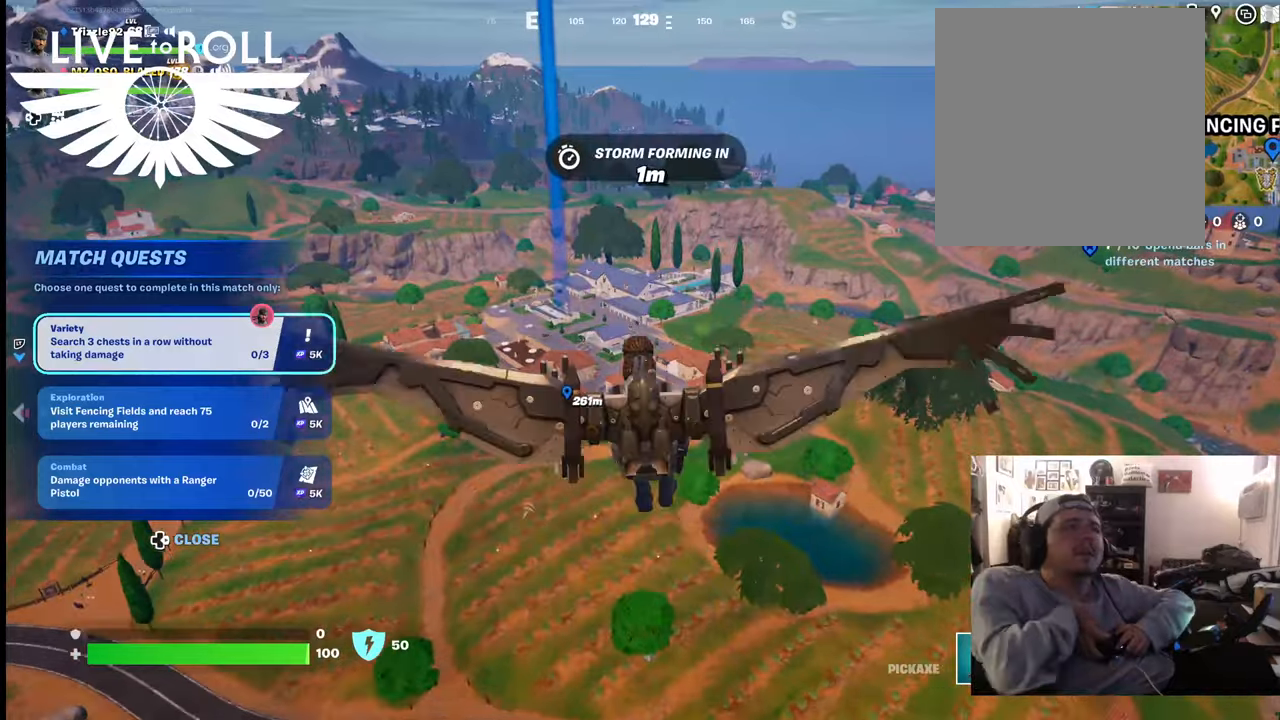
{"buttons": [], "left_stick": "center", "right_stick": "center", "events": [[234, "left_stick", "center"]]}
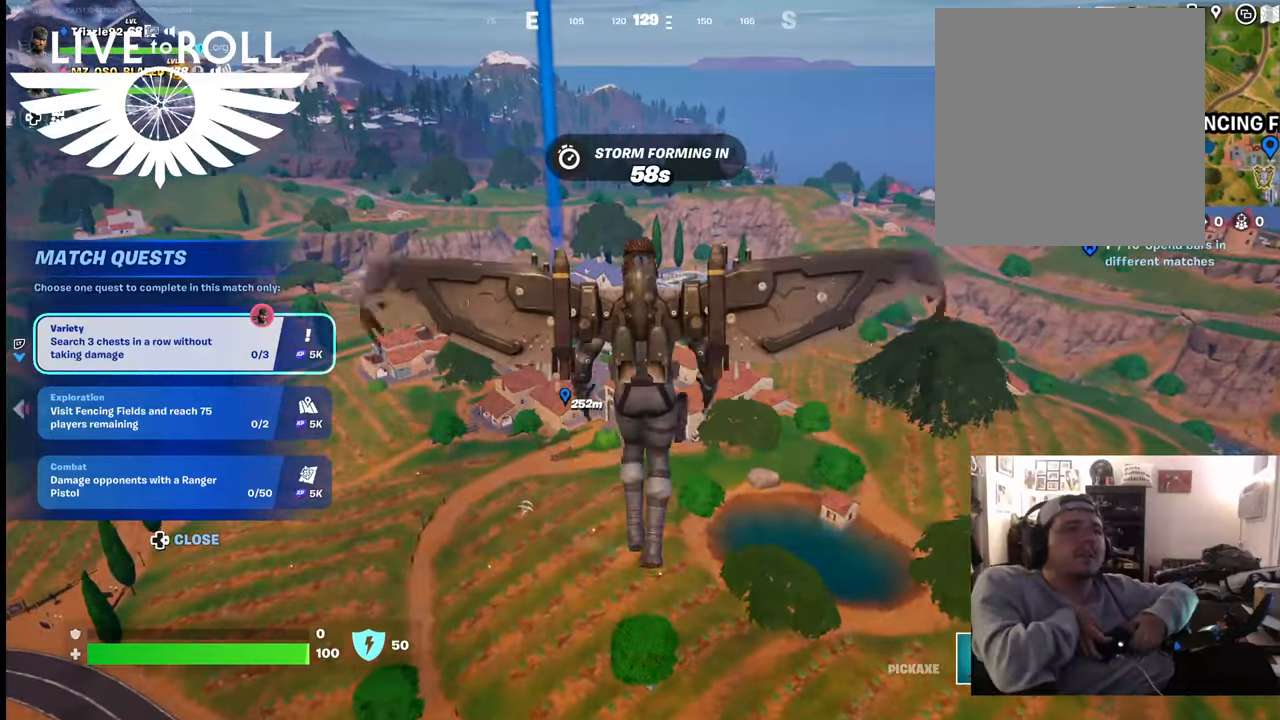
{"buttons": [], "left_stick": "center", "right_stick": "center", "events": [[67, "L2", "down"], [200, "L2", "up"]]}
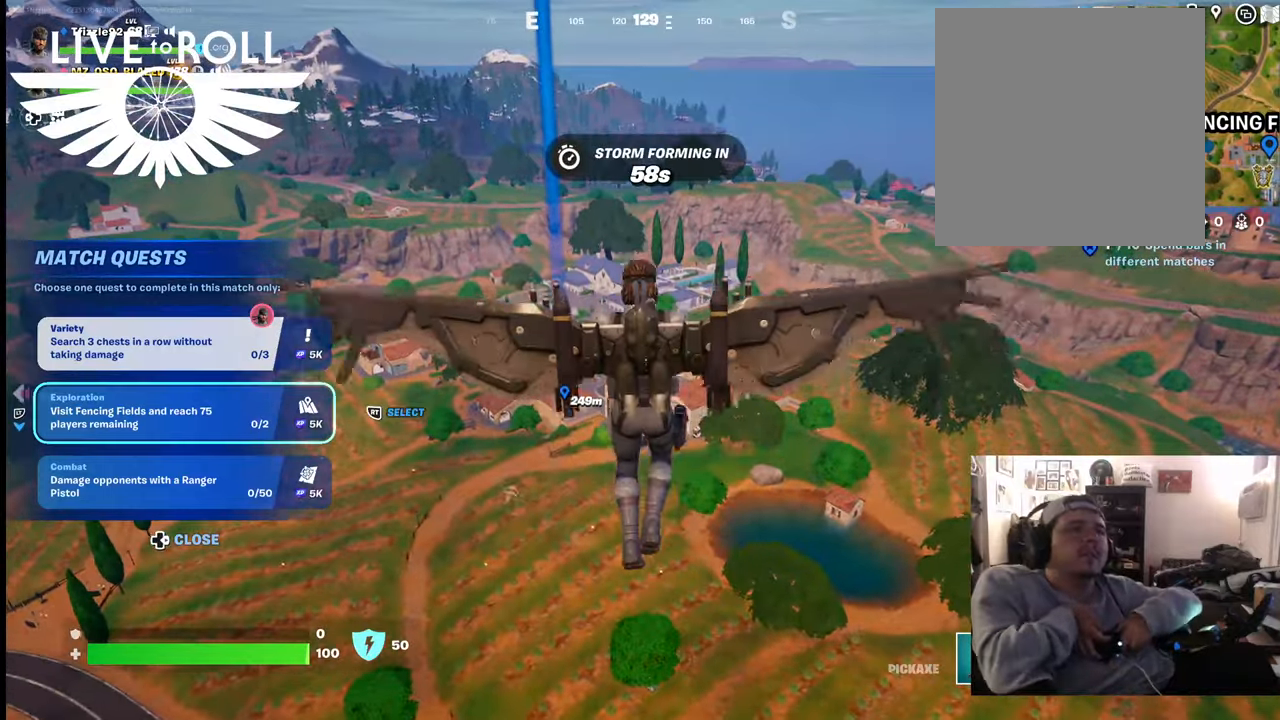
{"buttons": [], "left_stick": "center", "right_stick": "center", "events": [[367, "R2", "down"], [500, "R2", "up"]]}
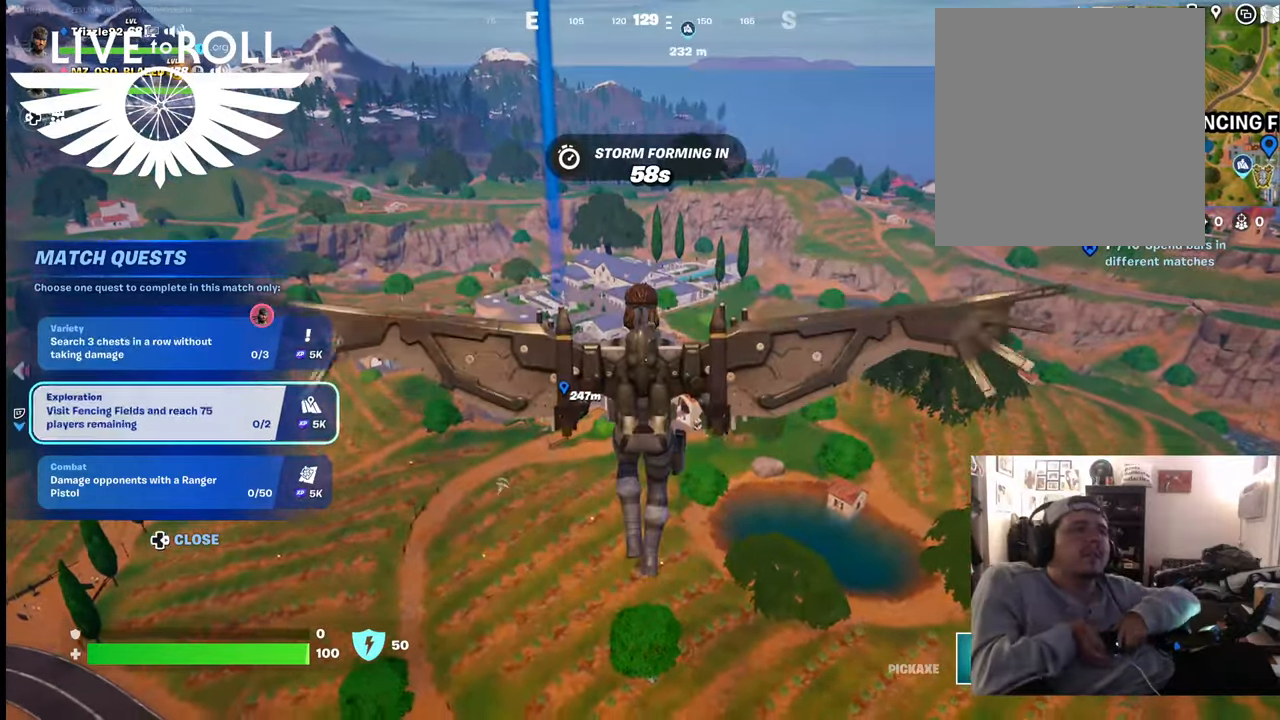
{"buttons": [], "left_stick": "up", "right_stick": "center", "events": [[134, "left_stick", "up"]]}
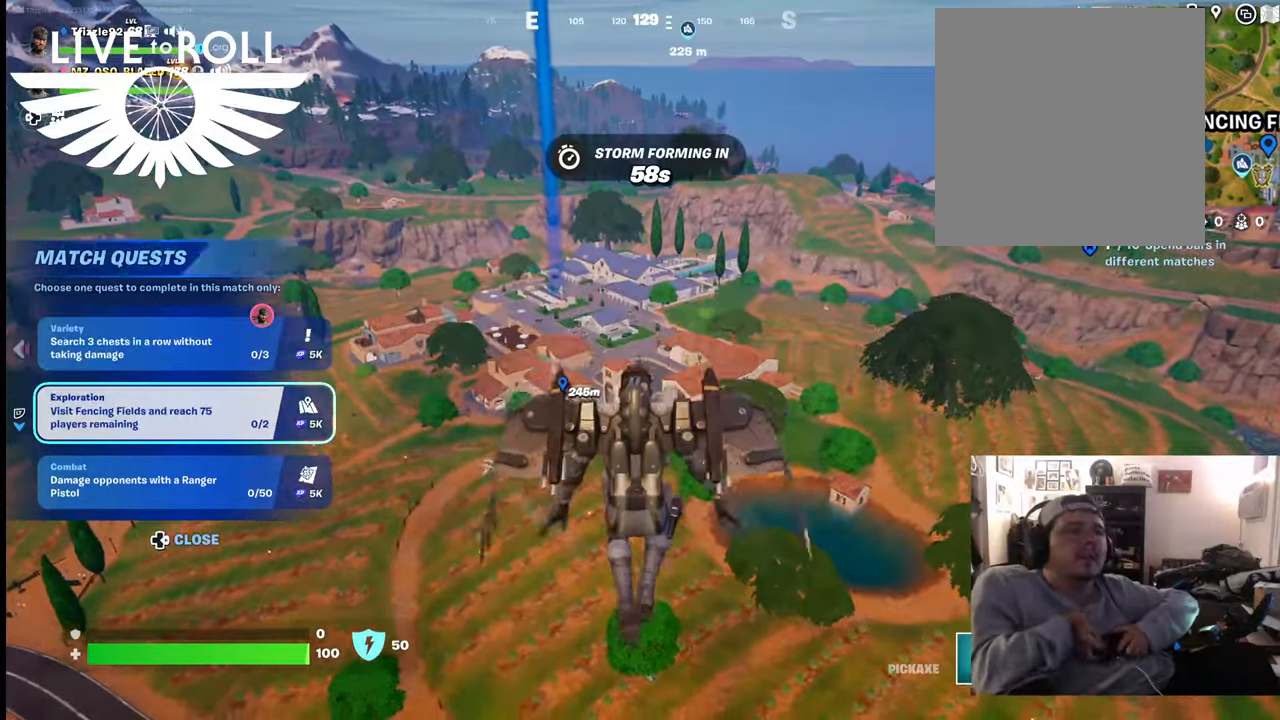
{"buttons": [], "left_stick": "up", "right_stick": "center", "events": []}
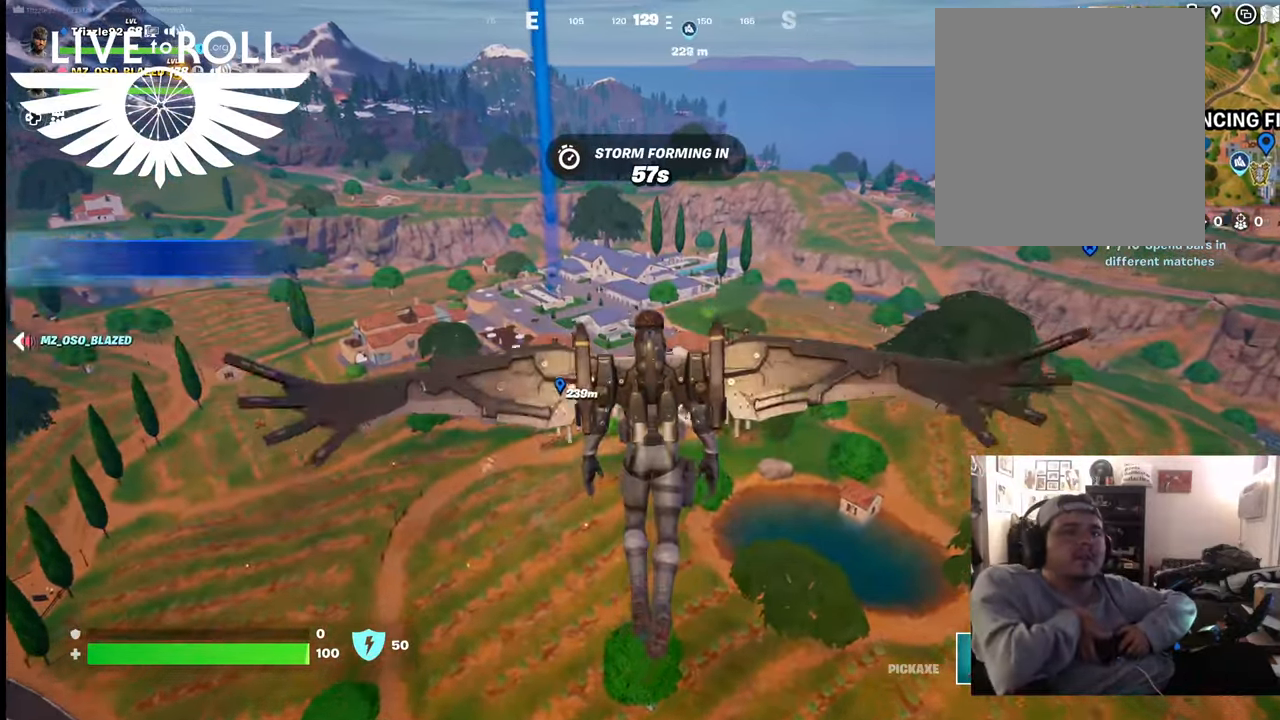
{"buttons": [], "left_stick": "up", "right_stick": "right", "events": [[434, "right_stick", "right"]]}
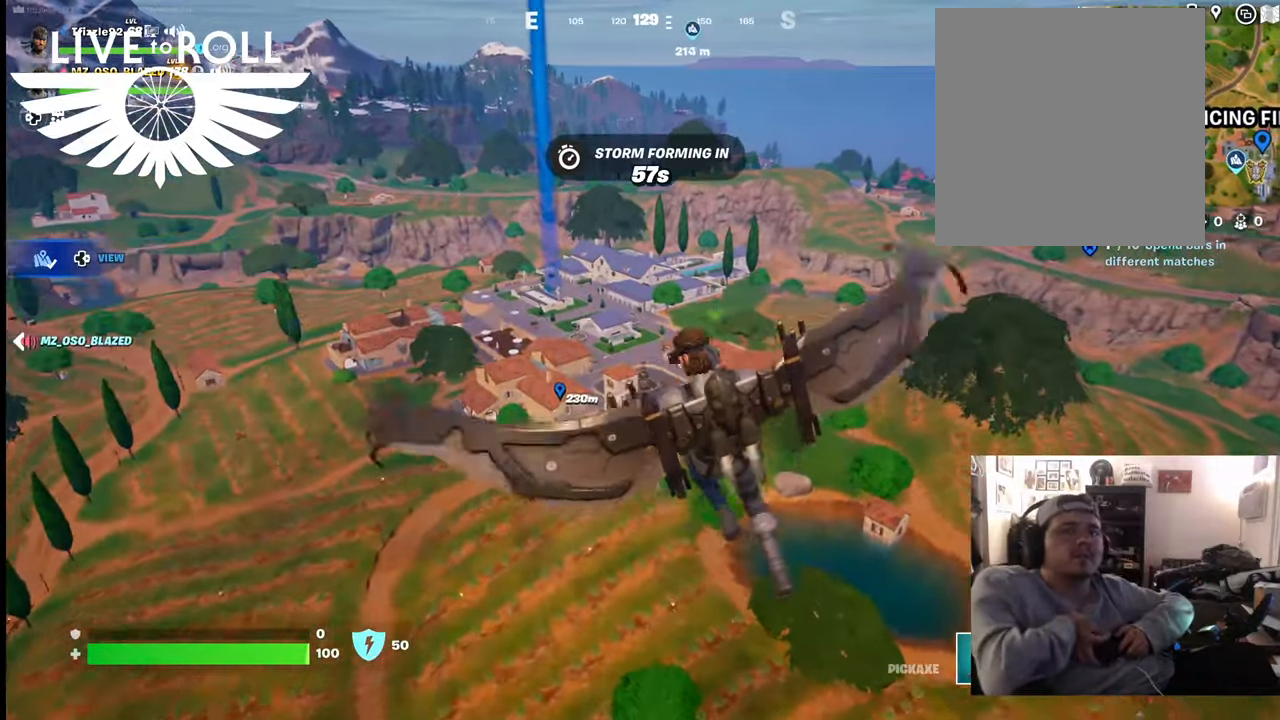
{"buttons": [], "left_stick": "up", "right_stick": "center", "events": [[200, "right_stick", "center"]]}
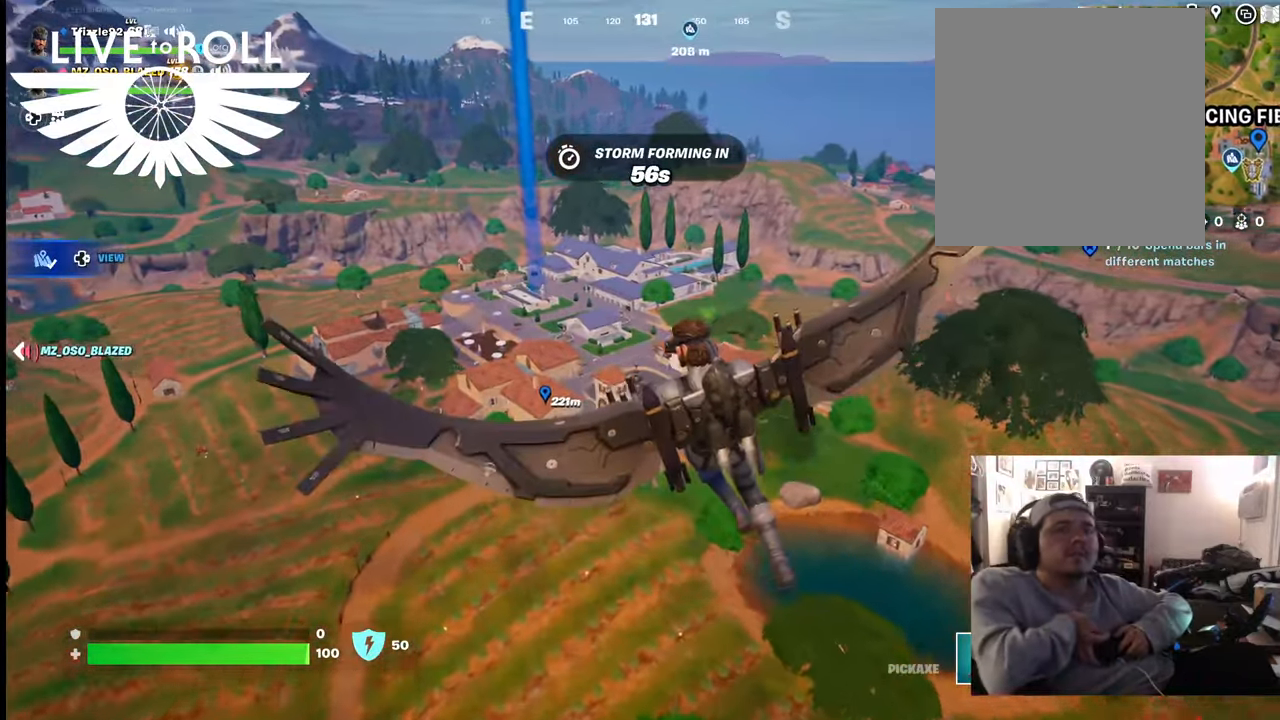
{"buttons": [], "left_stick": "up", "right_stick": "center", "events": []}
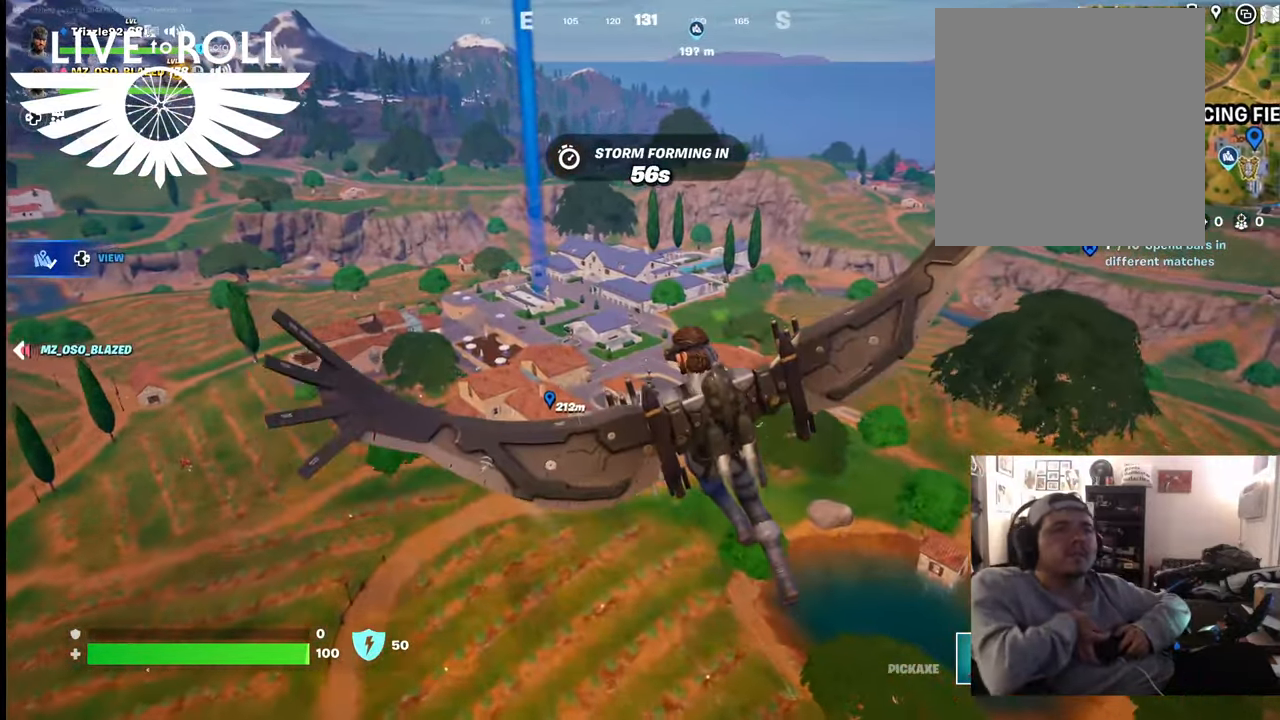
{"buttons": [], "left_stick": "up", "right_stick": "center", "events": []}
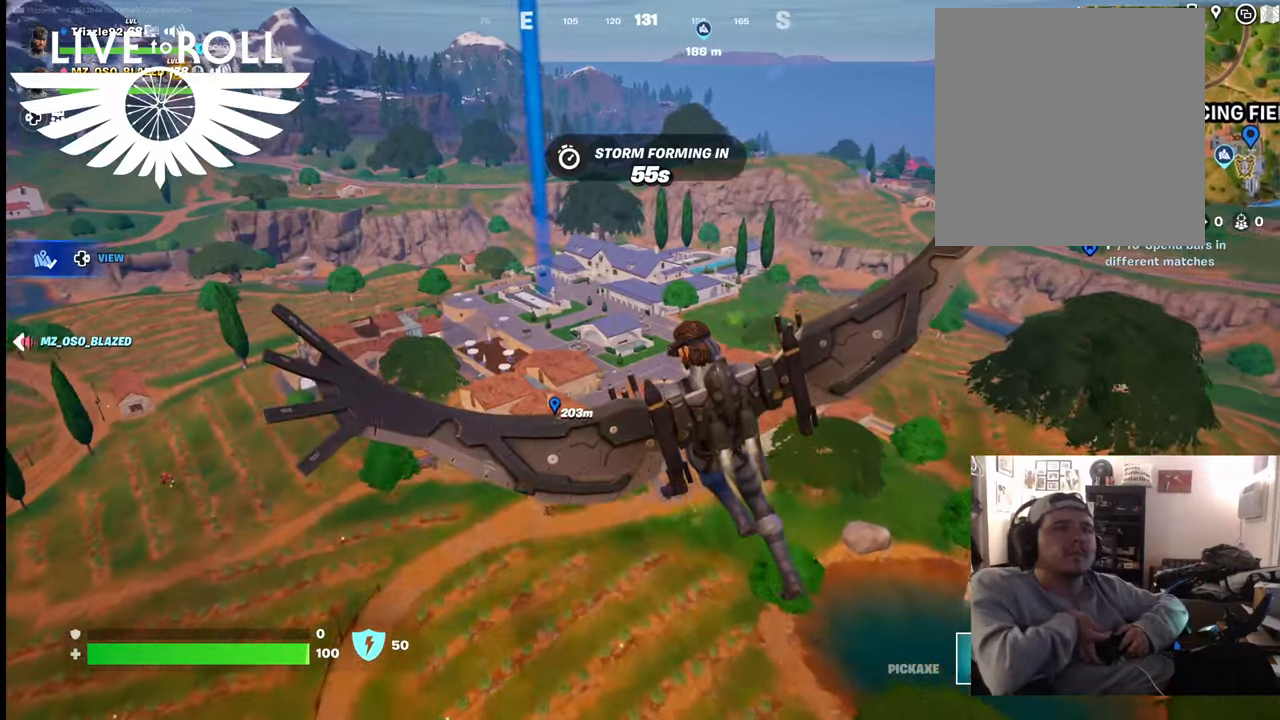
{"buttons": [], "left_stick": "up", "right_stick": "center", "events": []}
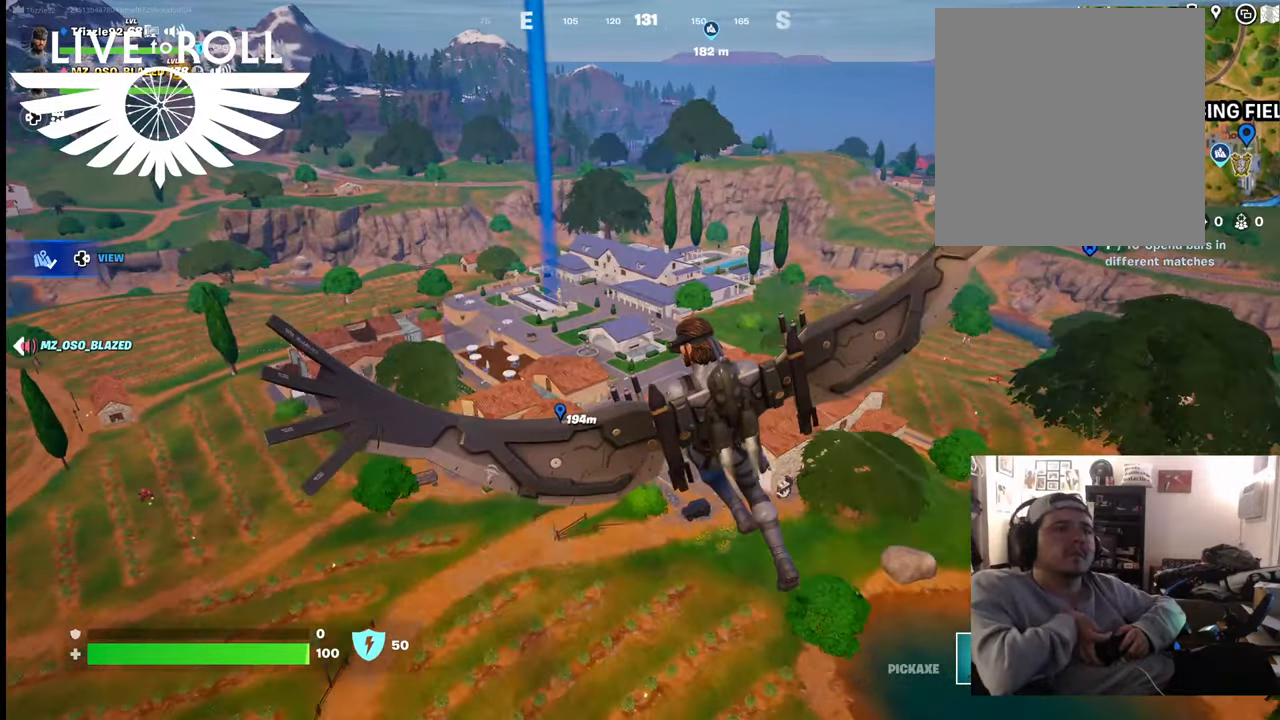
{"buttons": [], "left_stick": "up", "right_stick": "center", "events": []}
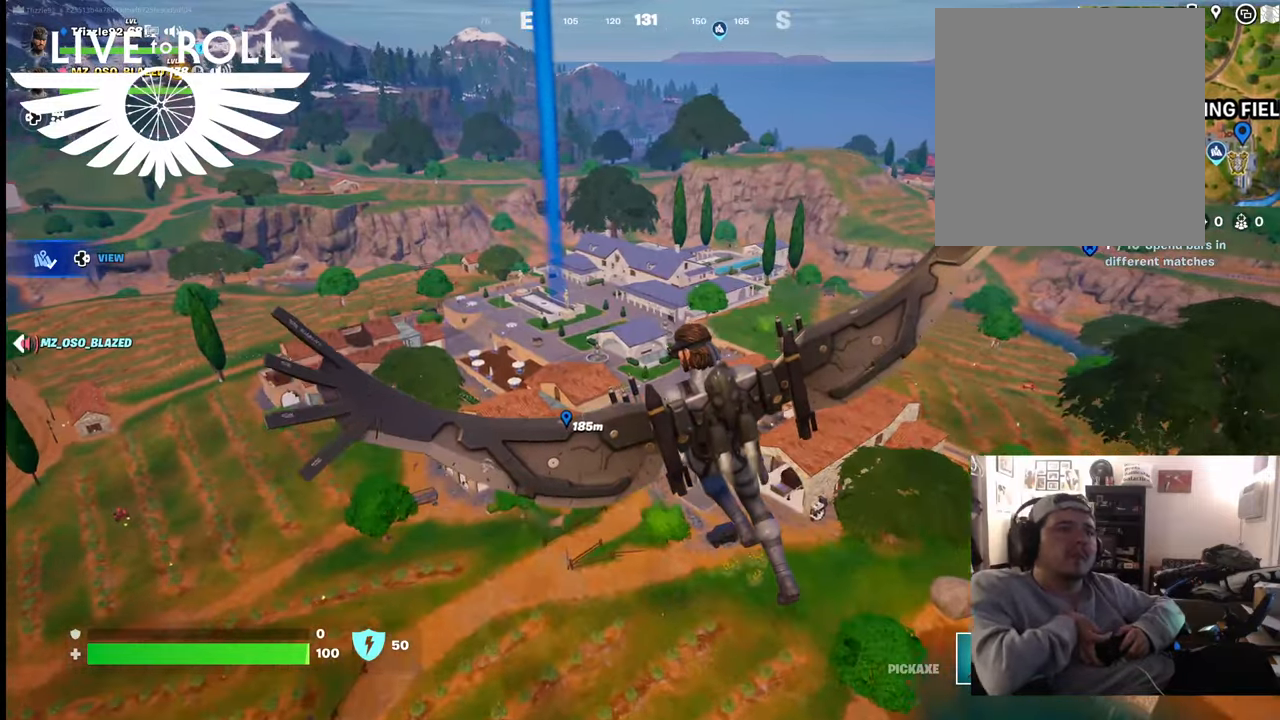
{"buttons": [], "left_stick": "up-left", "right_stick": "center", "events": [[334, "left_stick", "up-left"]]}
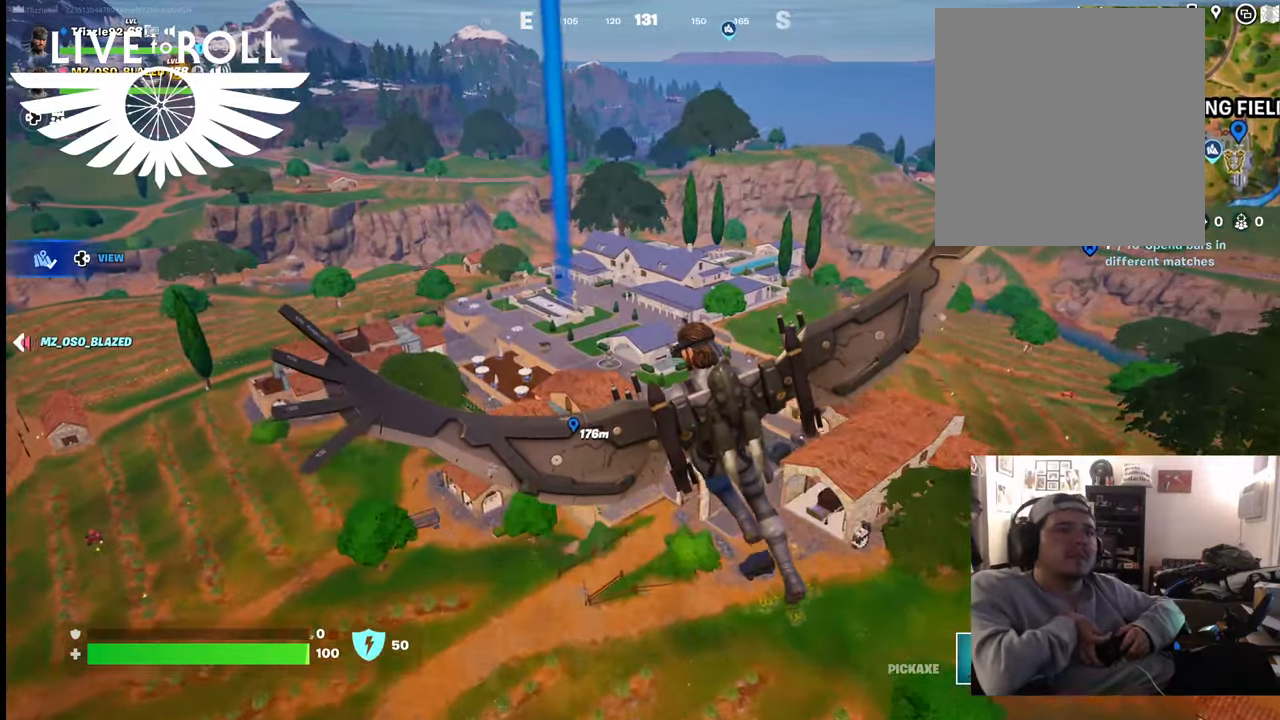
{"buttons": [], "left_stick": "up-left", "right_stick": "right", "events": [[434, "right_stick", "right"]]}
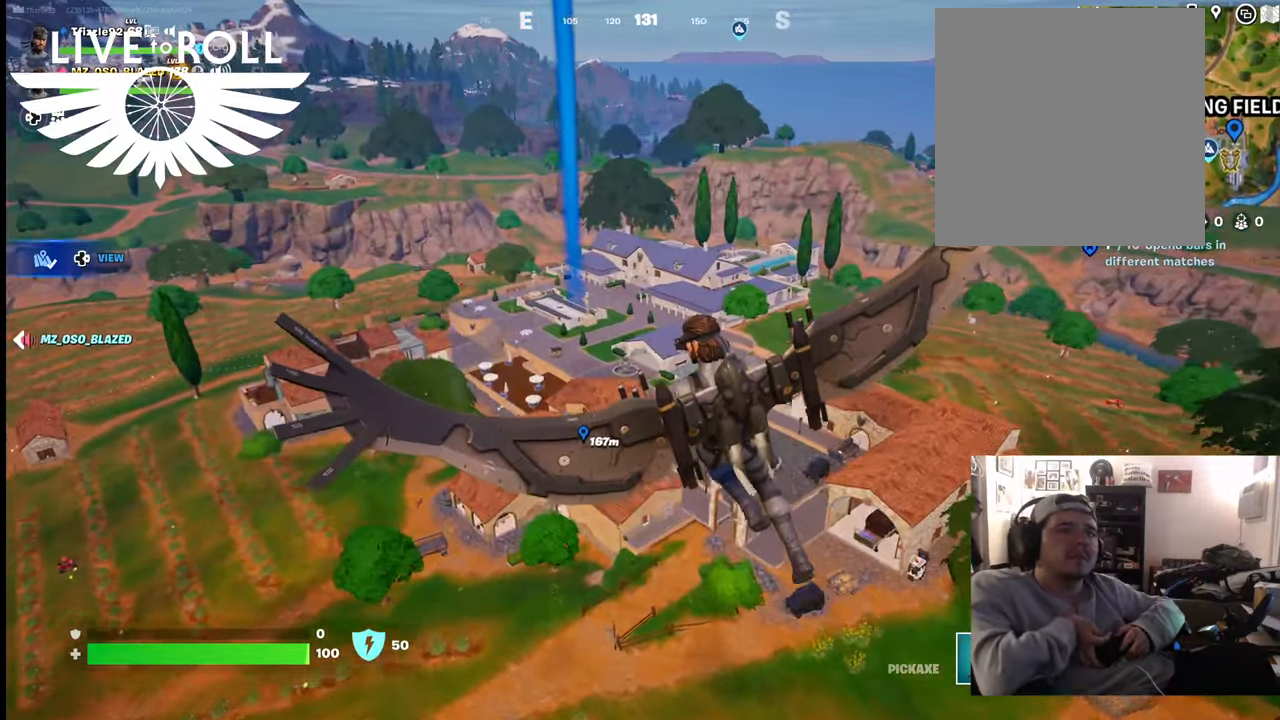
{"buttons": [], "left_stick": "up-right", "right_stick": "center", "events": [[200, "left_stick", "up"], [400, "left_stick", "up-right"], [400, "right_stick", "center"]]}
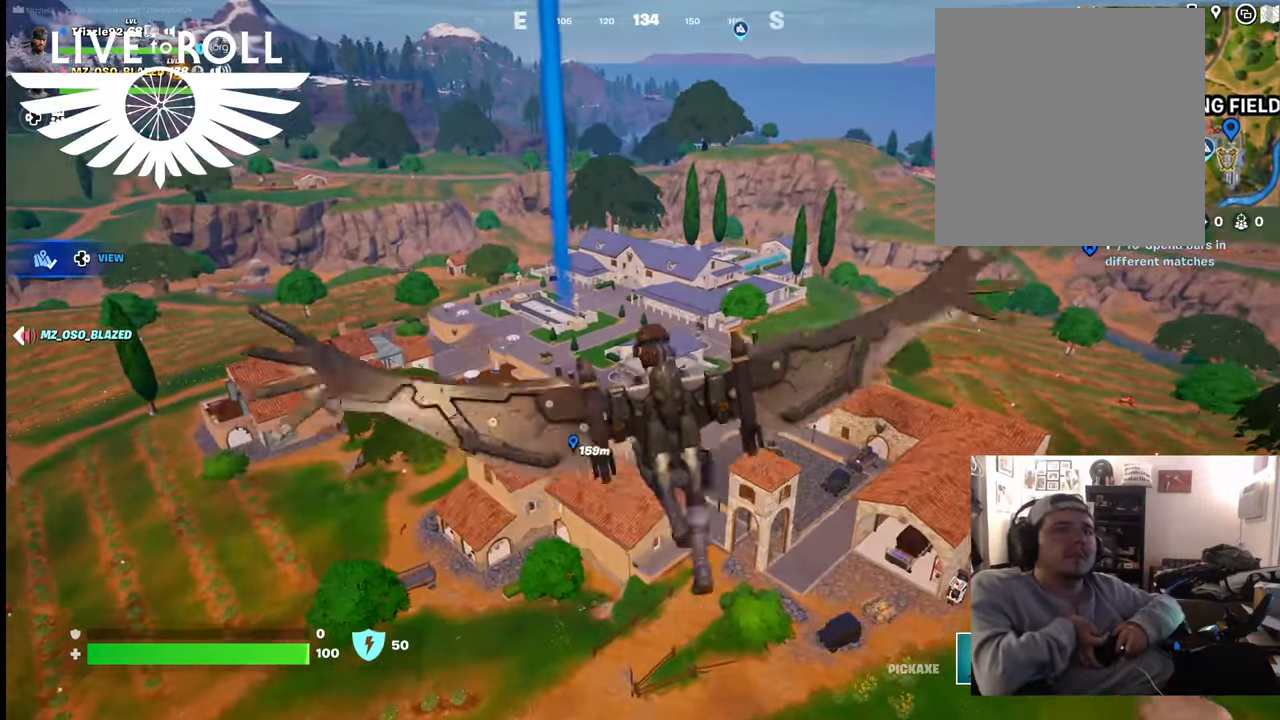
{"buttons": [], "left_stick": "up-right", "right_stick": "center", "events": []}
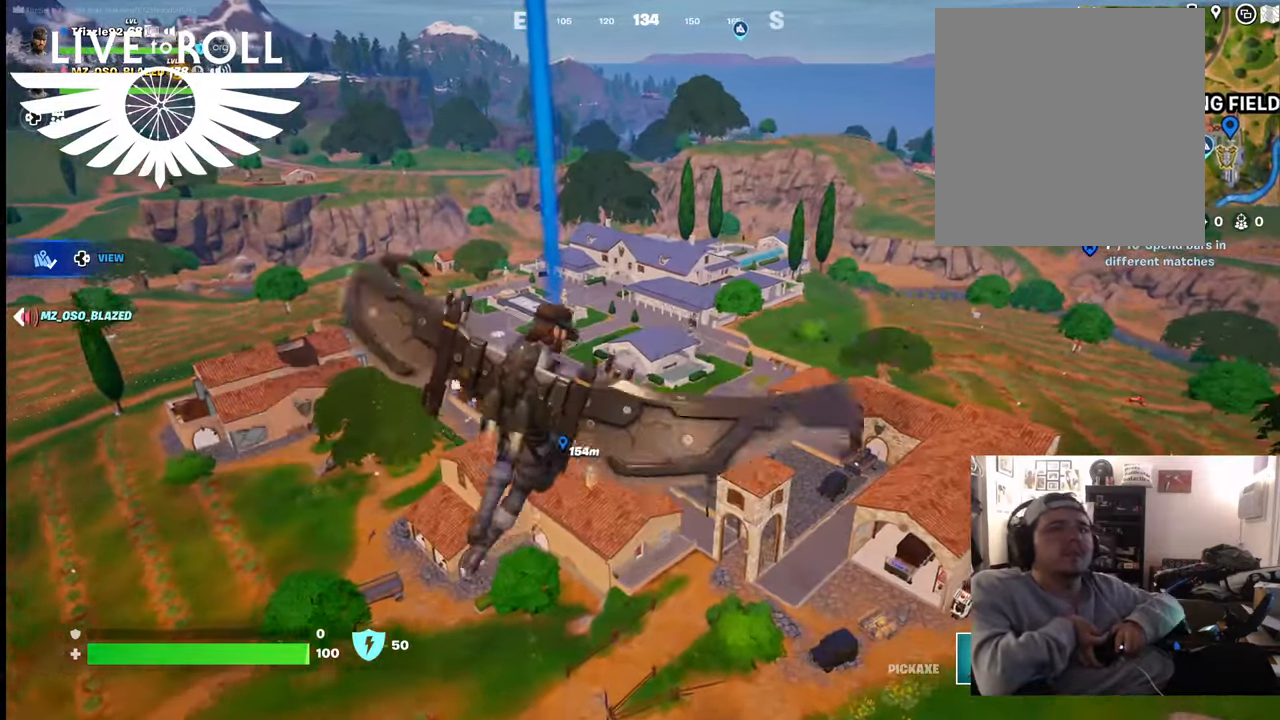
{"buttons": [], "left_stick": "up-right", "right_stick": "center", "events": []}
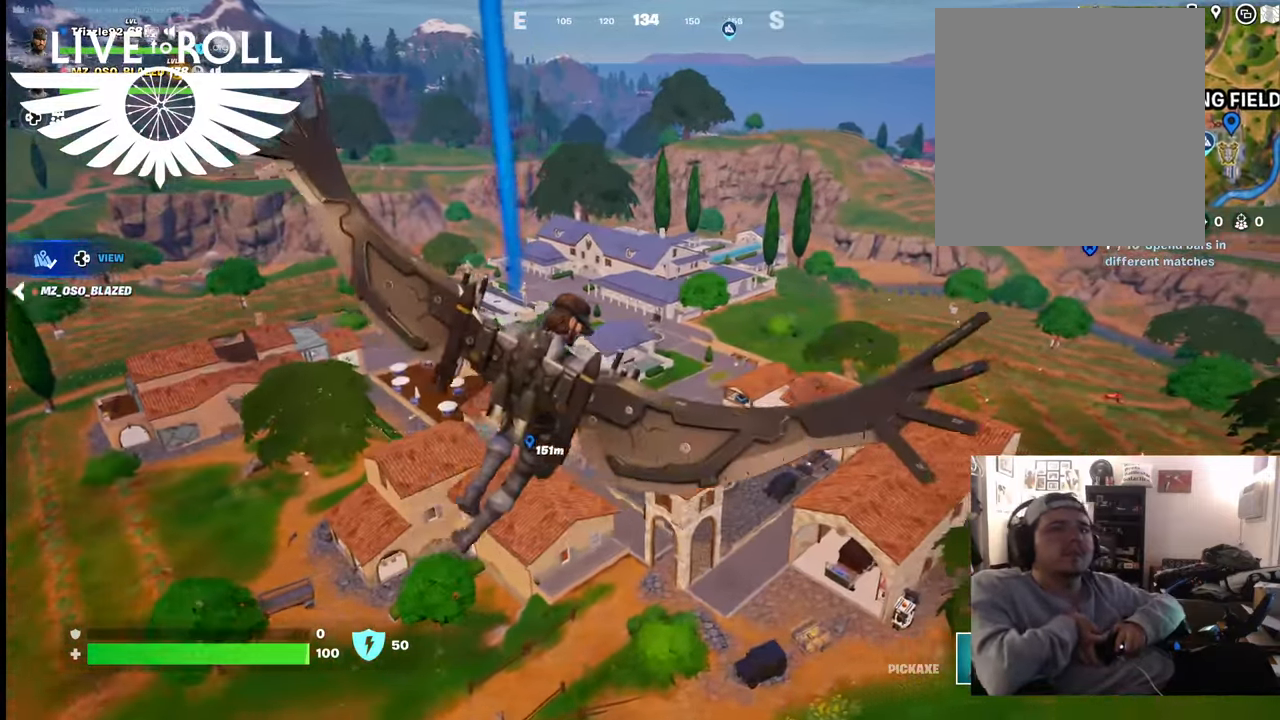
{"buttons": [], "left_stick": "up-right", "right_stick": "left", "events": [[367, "right_stick", "left"]]}
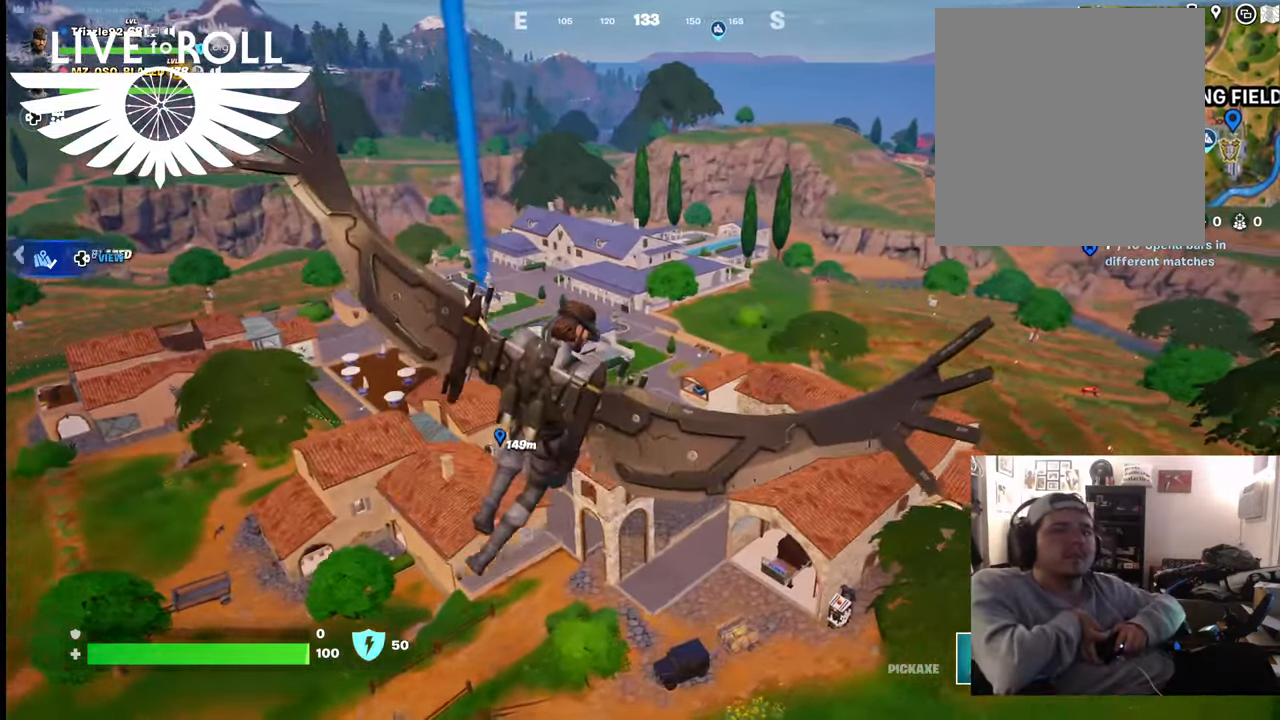
{"buttons": [], "left_stick": "up-right", "right_stick": "left", "events": []}
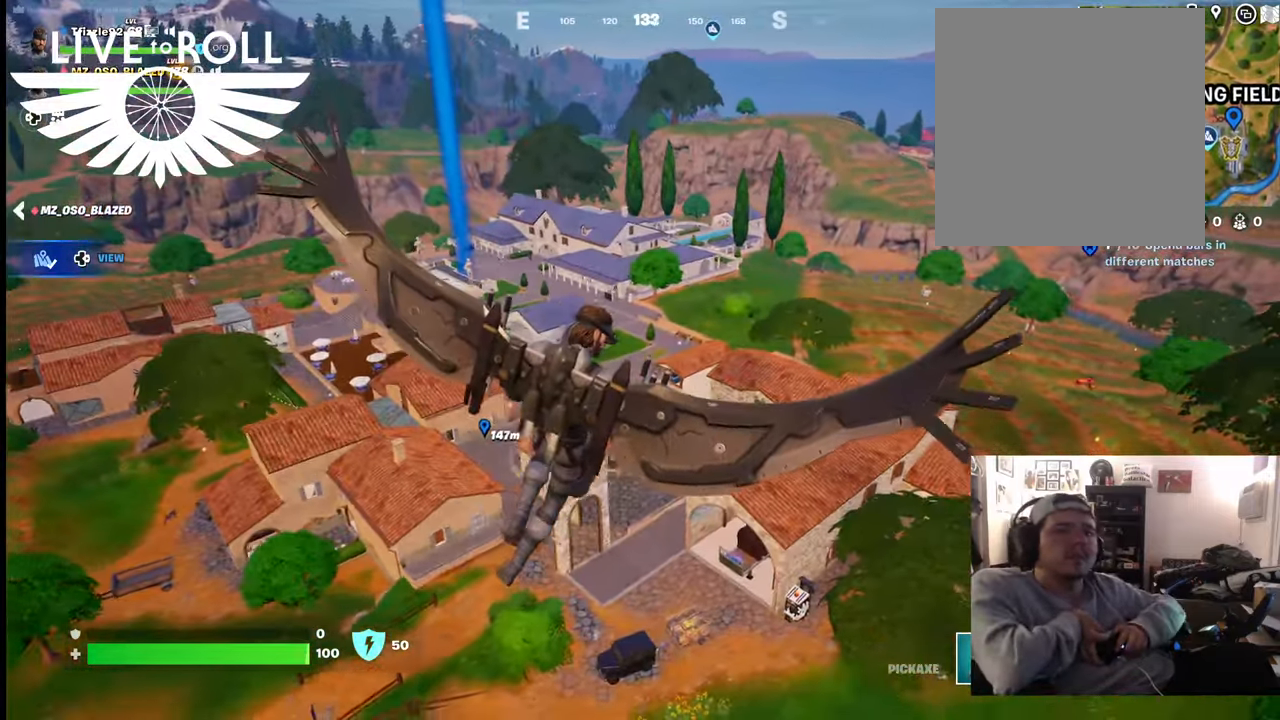
{"buttons": [], "left_stick": "up-right", "right_stick": "left", "events": []}
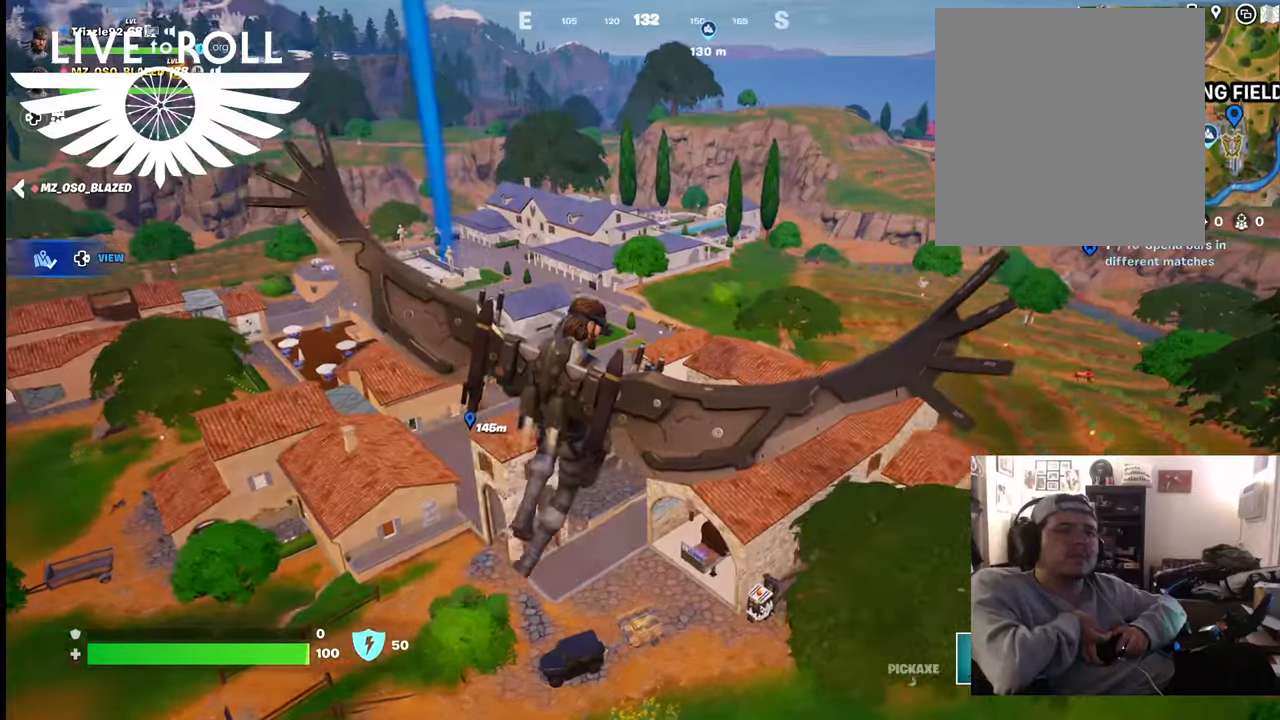
{"buttons": [], "left_stick": "up-right", "right_stick": "left", "events": []}
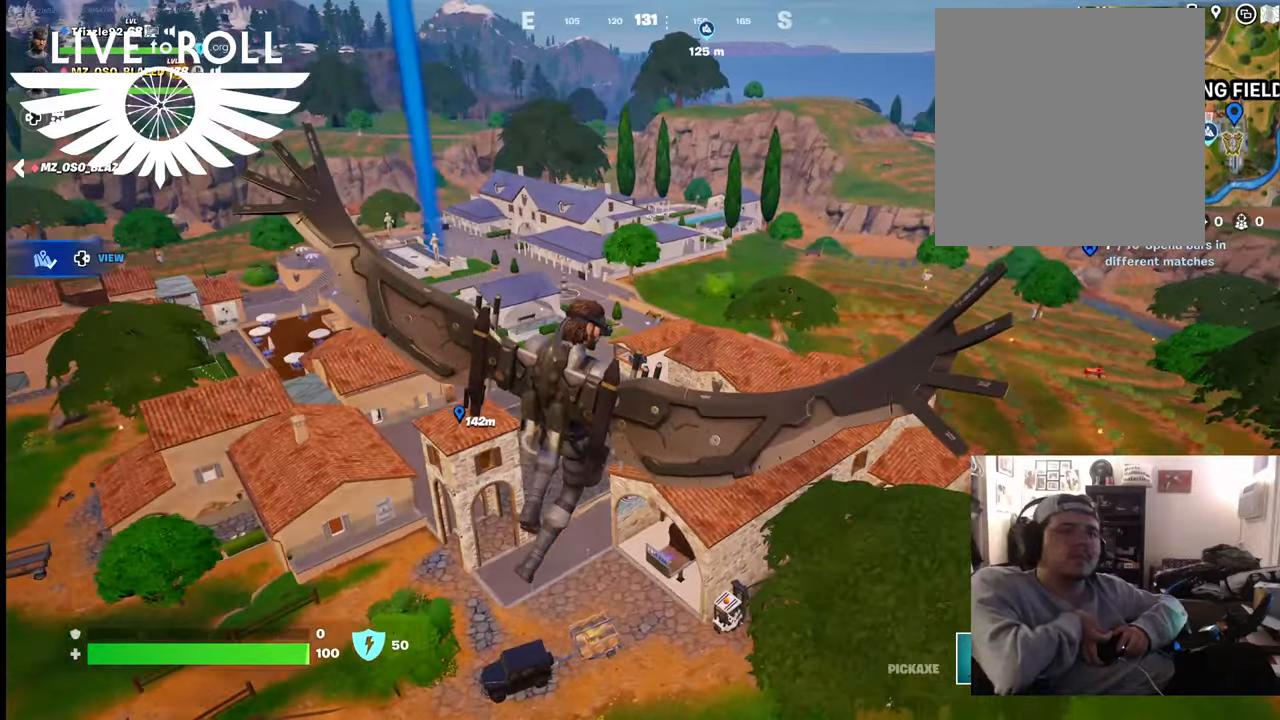
{"buttons": [], "left_stick": "up-right", "right_stick": "left", "events": []}
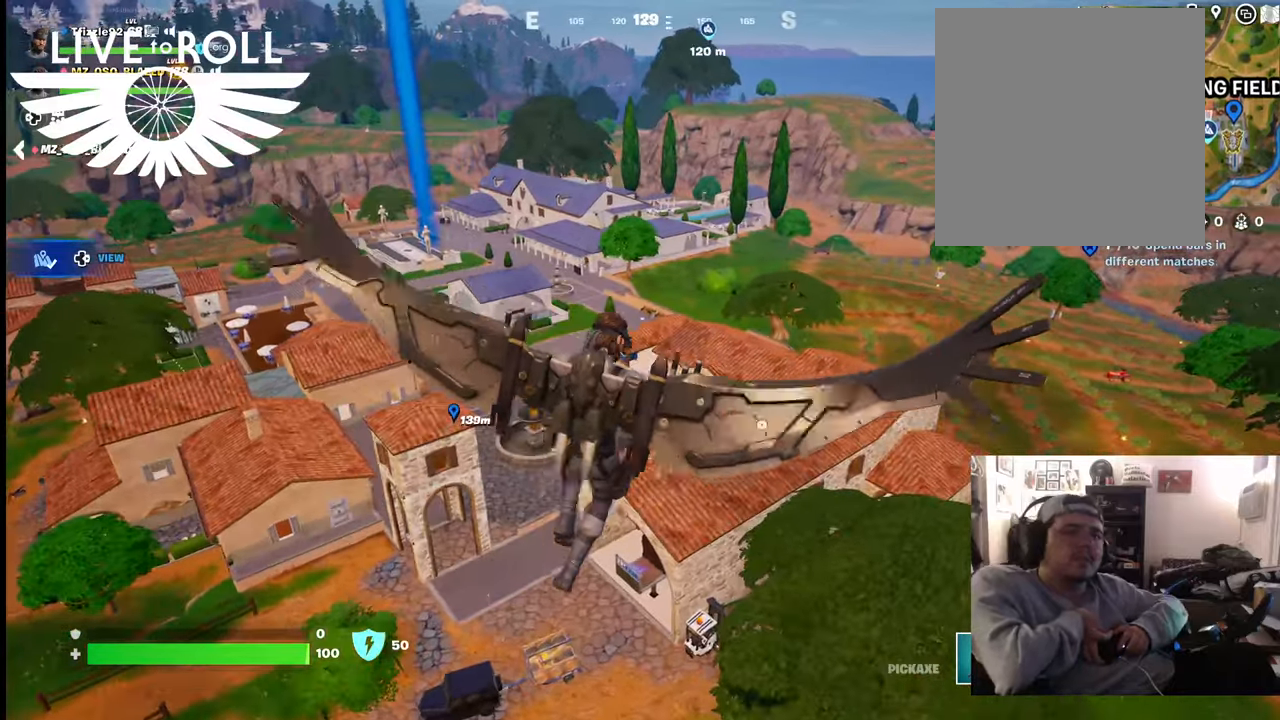
{"buttons": [], "left_stick": "up", "right_stick": "left", "events": [[334, "left_stick", "up"]]}